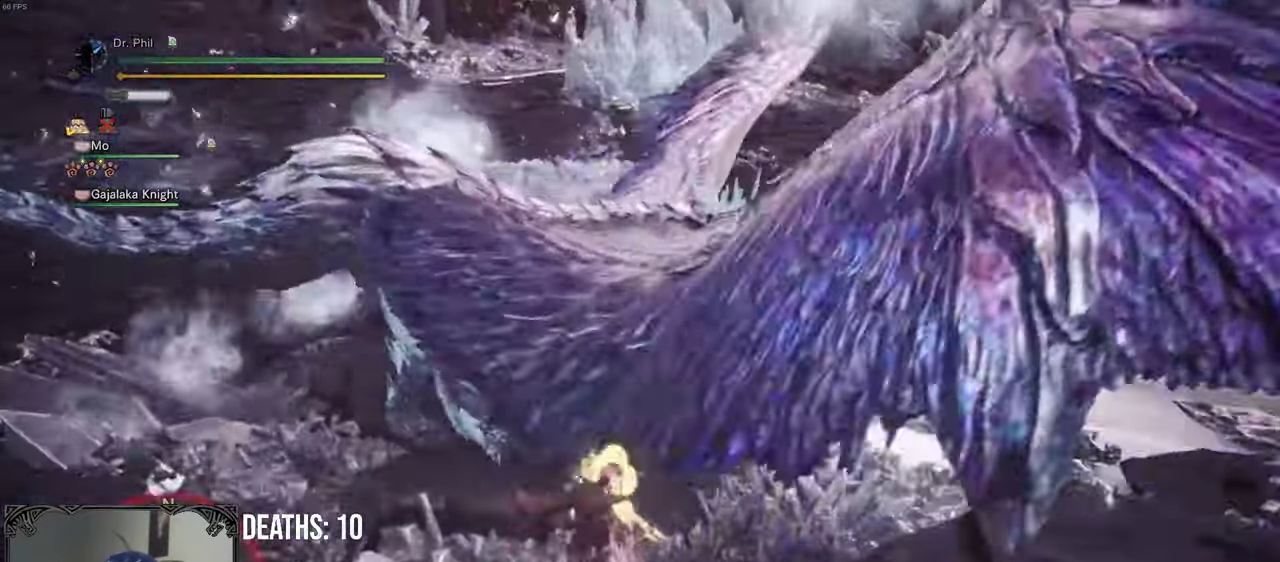
Gameplay with a controller (Xbox layout); each line is a JSON object with the inputs held at the frame after it. "events" lists button and stick changes between this image and that frame as [ms after this image, input, new state], when the widget could be followed in between. This document gives stick clicks only as held states, not as events.
{"buttons": [], "left_stick": "right", "right_stick": "up-left", "events": [[367, "right_stick", "up-left"]]}
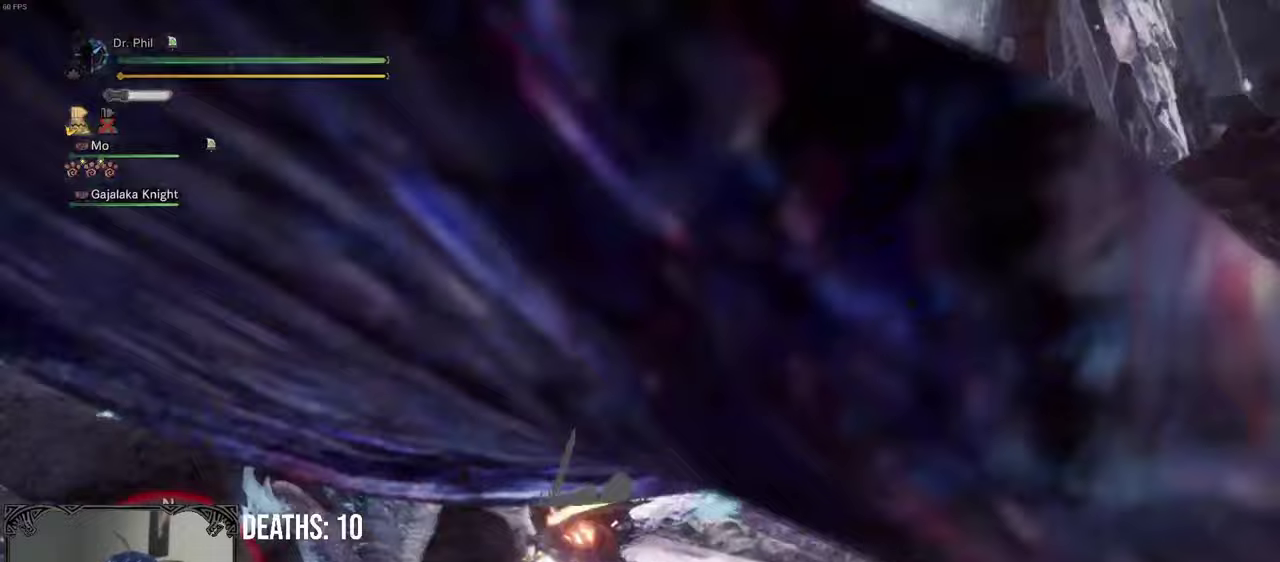
{"buttons": [], "left_stick": "center", "right_stick": "center", "events": [[33, "left_stick", "center"], [83, "right_stick", "left"], [217, "right_stick", "up-left"], [367, "right_stick", "center"]]}
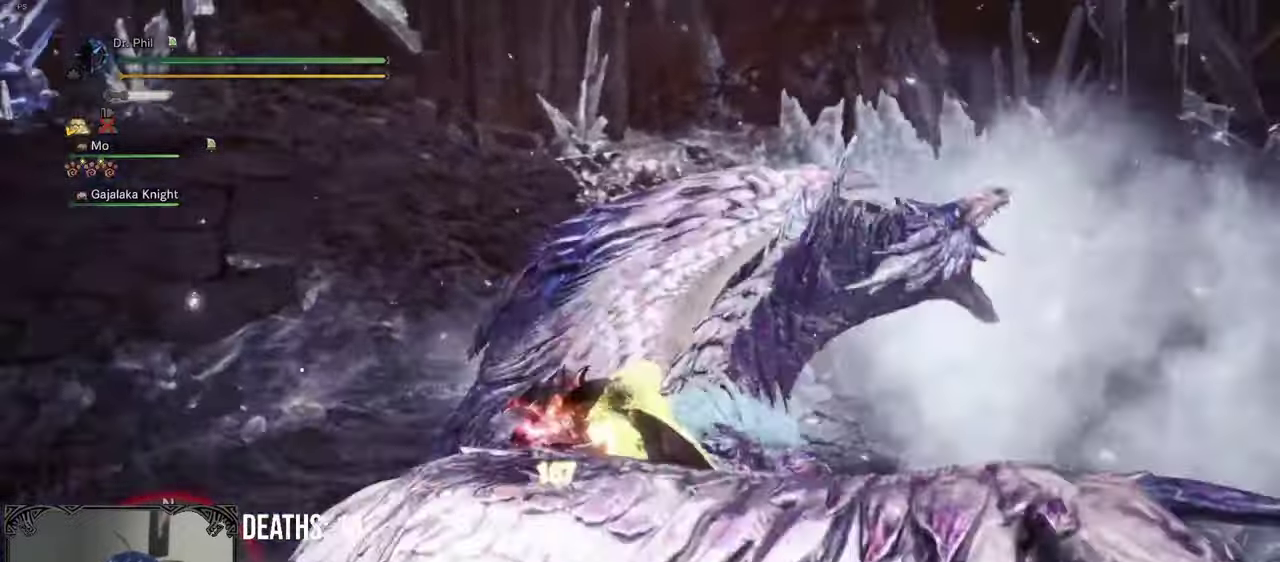
{"buttons": [], "left_stick": "center", "right_stick": "center", "events": []}
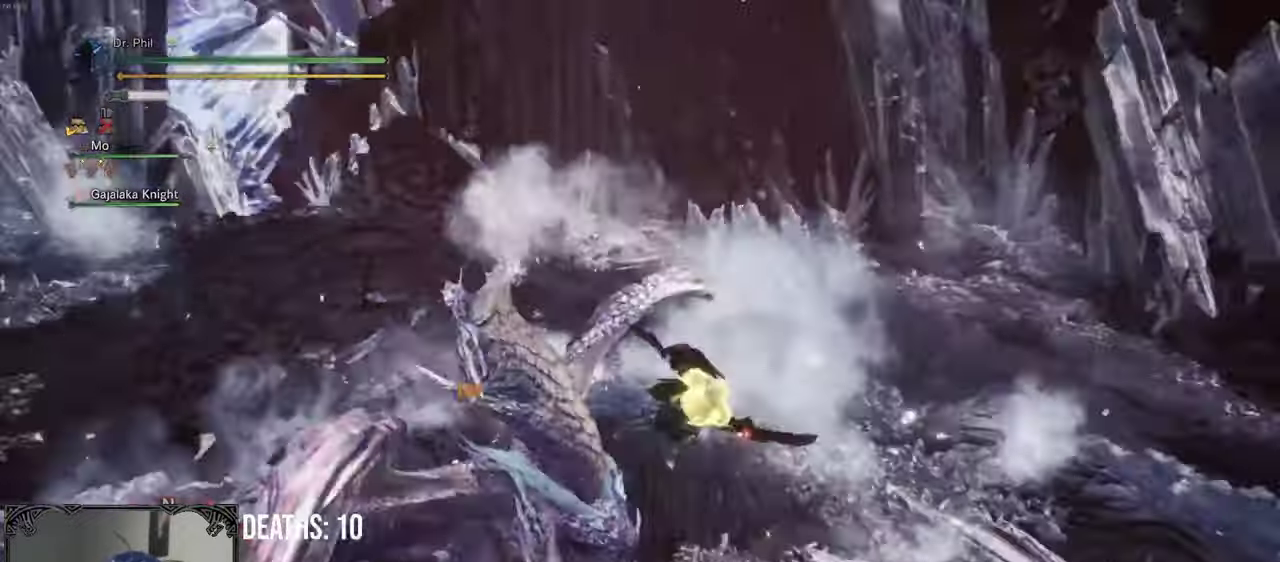
{"buttons": [], "left_stick": "center", "right_stick": "up-left", "events": [[217, "right_stick", "up-left"]]}
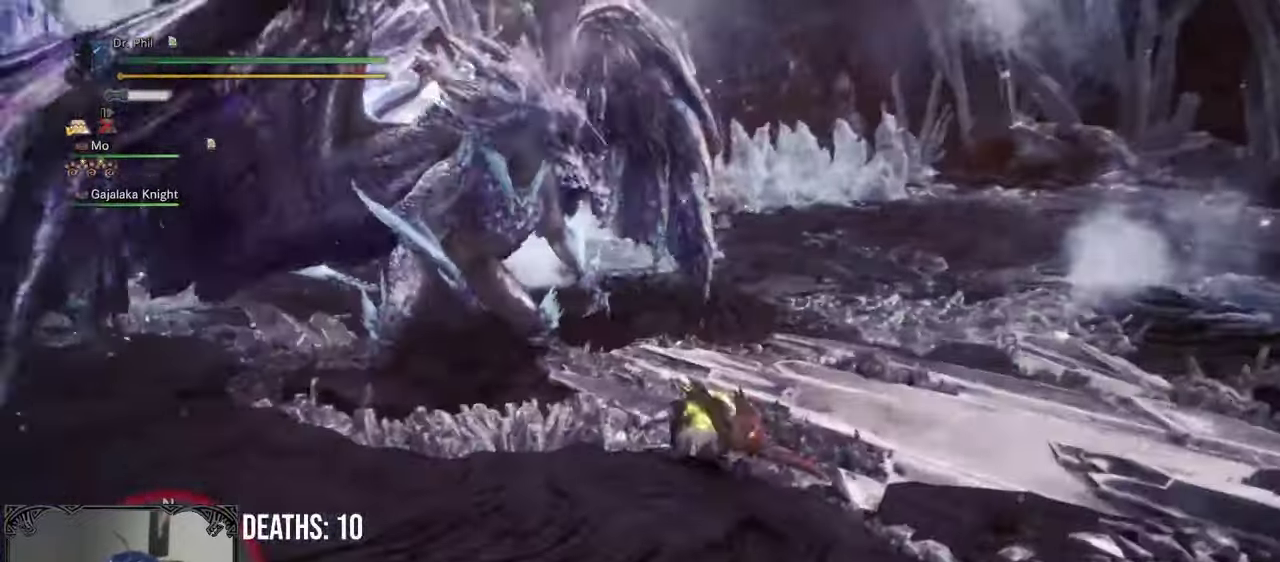
{"buttons": [], "left_stick": "right", "right_stick": "center", "events": [[183, "right_stick", "left"], [350, "right_stick", "center"], [417, "left_stick", "right"]]}
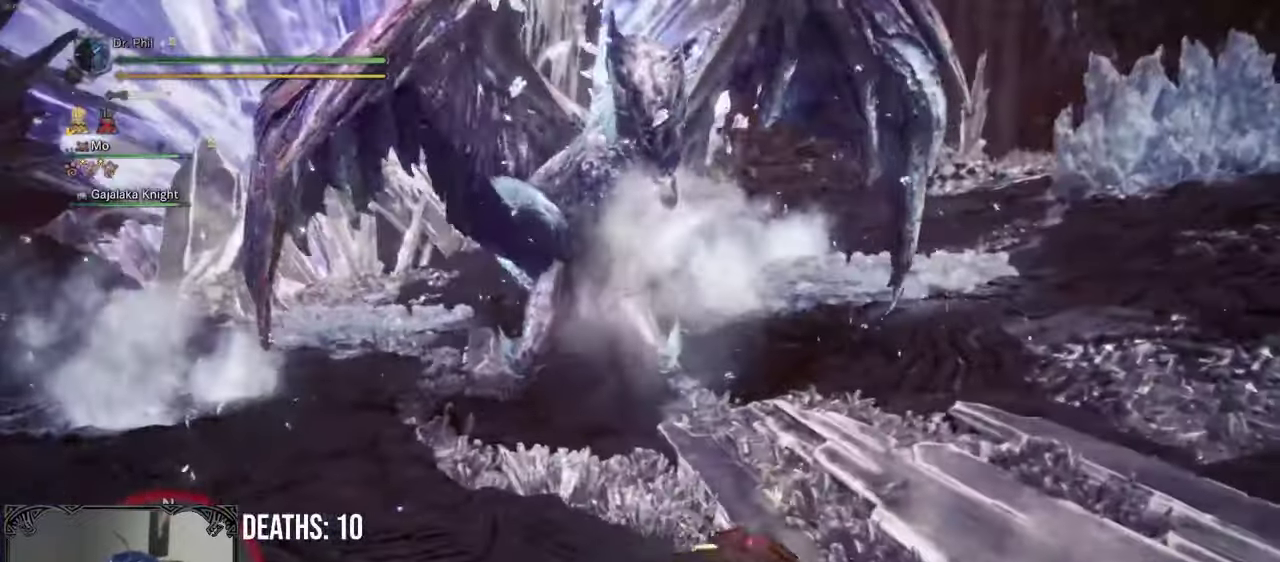
{"buttons": [], "left_stick": "right", "right_stick": "center", "events": [[100, "A", "down"], [183, "A", "up"], [250, "A", "down"], [350, "A", "up"], [417, "A", "down"], [500, "A", "up"]]}
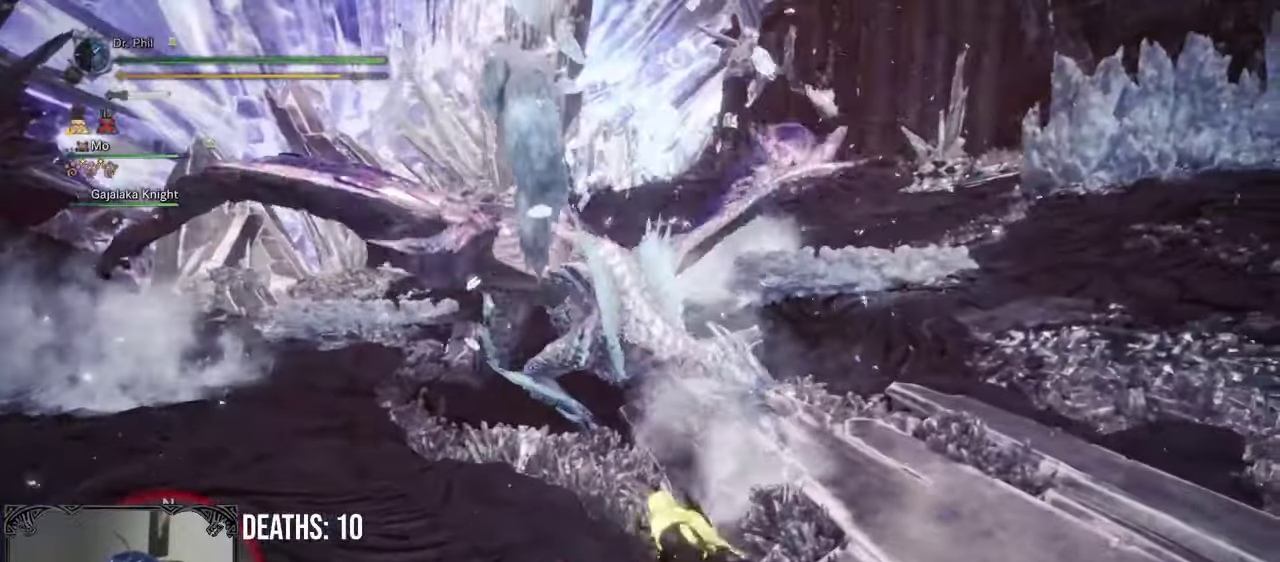
{"buttons": [], "left_stick": "center", "right_stick": "left", "events": [[67, "A", "down"], [183, "A", "up"], [333, "left_stick", "center"], [450, "right_stick", "left"]]}
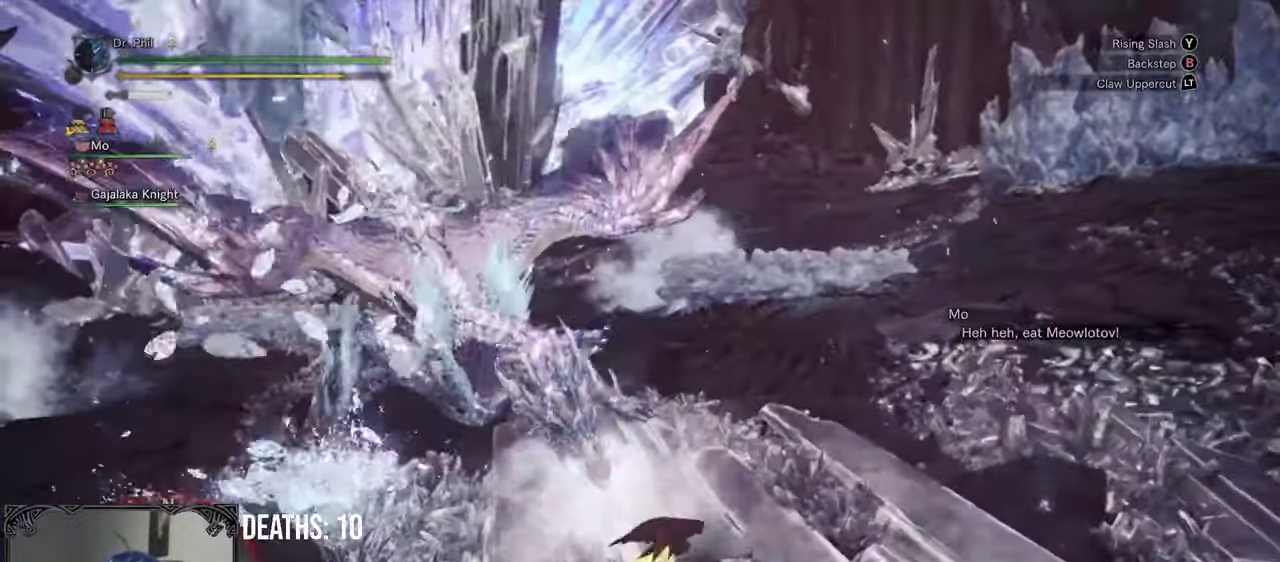
{"buttons": [], "left_stick": "right", "right_stick": "down-left"}
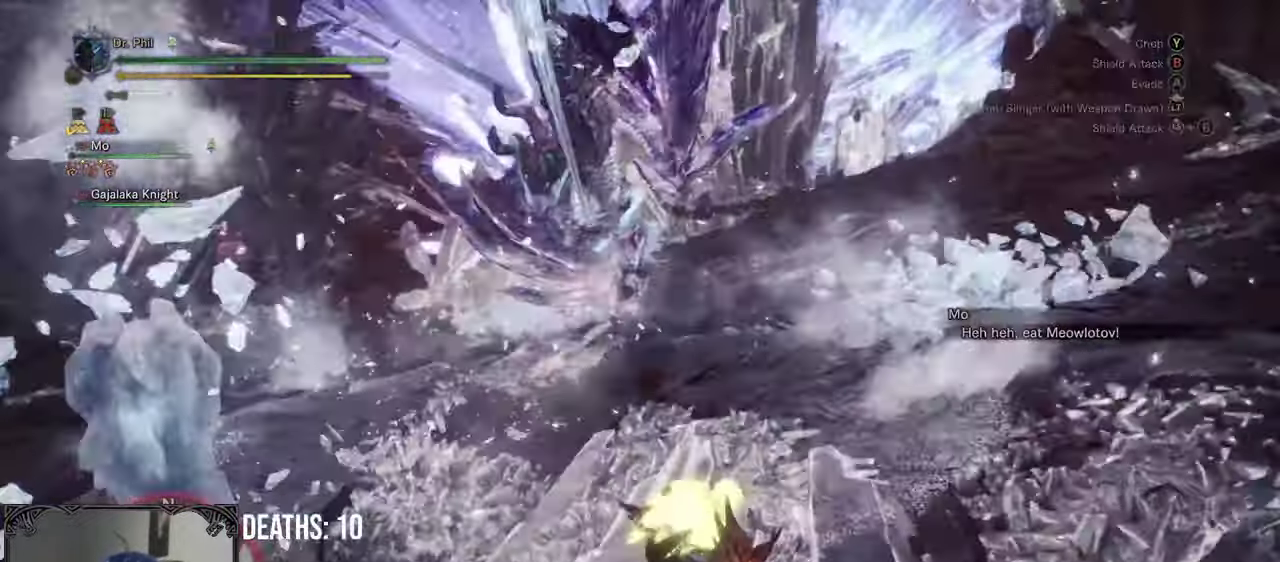
{"buttons": [], "left_stick": "up-right", "right_stick": "center"}
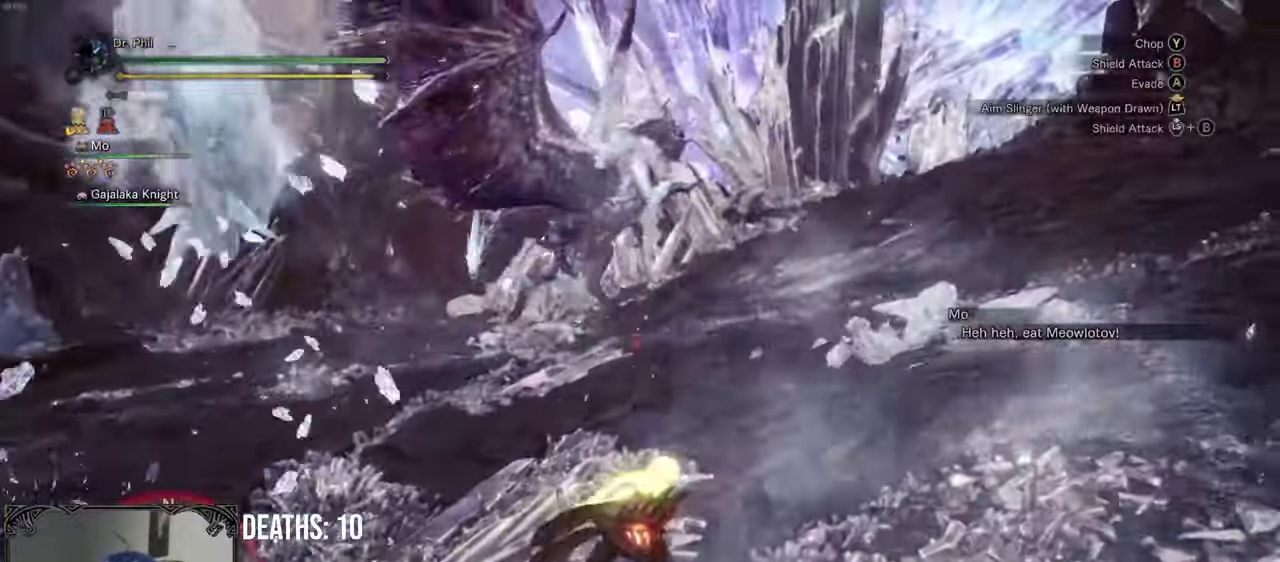
{"buttons": [], "left_stick": "right", "right_stick": "down", "events": [[200, "left_stick", "right"], [383, "right_stick", "down"]]}
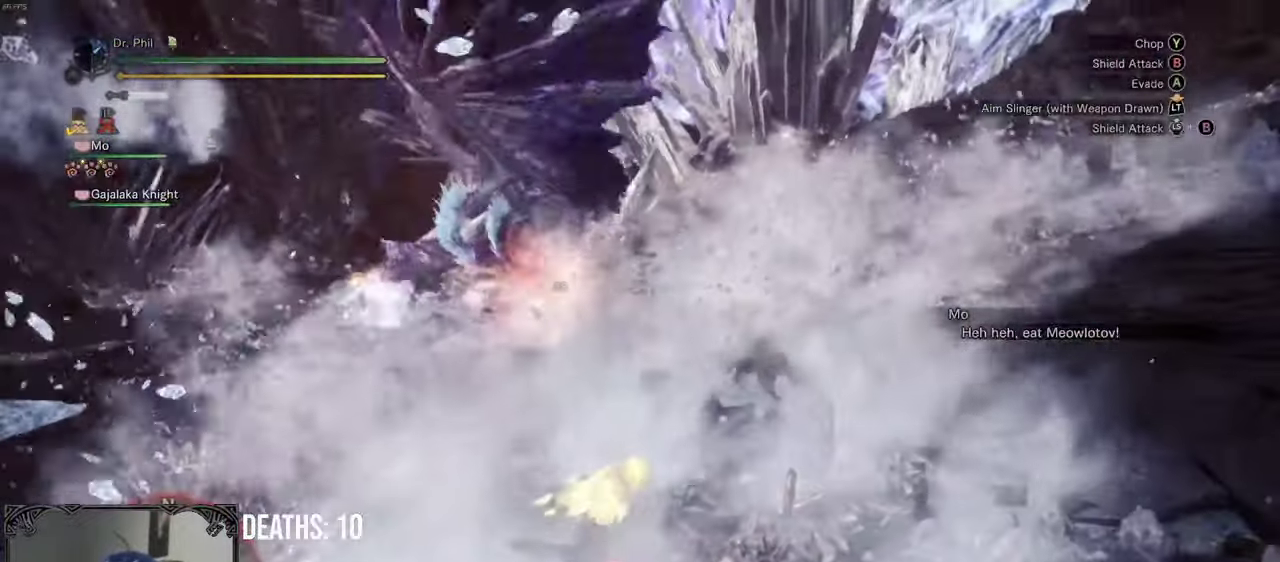
{"buttons": [], "left_stick": "right", "right_stick": "center", "events": [[50, "right_stick", "center"]]}
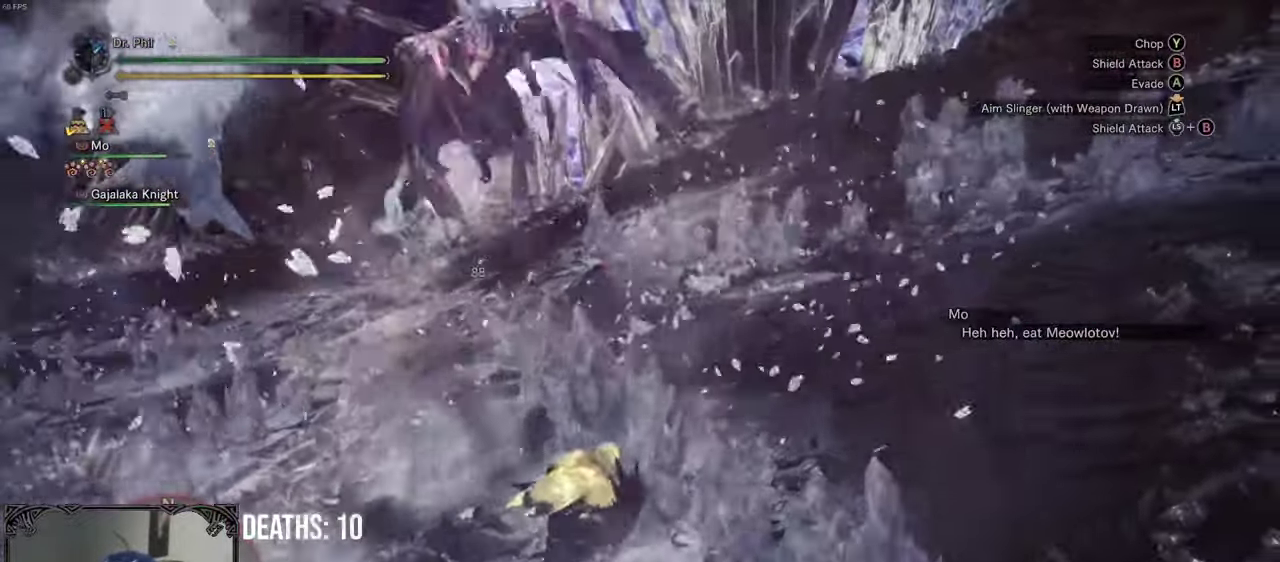
{"buttons": [], "left_stick": "up-right", "right_stick": "center", "events": [[167, "left_stick", "up-right"], [183, "A", "down"], [267, "A", "up"], [317, "A", "down"], [417, "A", "up"]]}
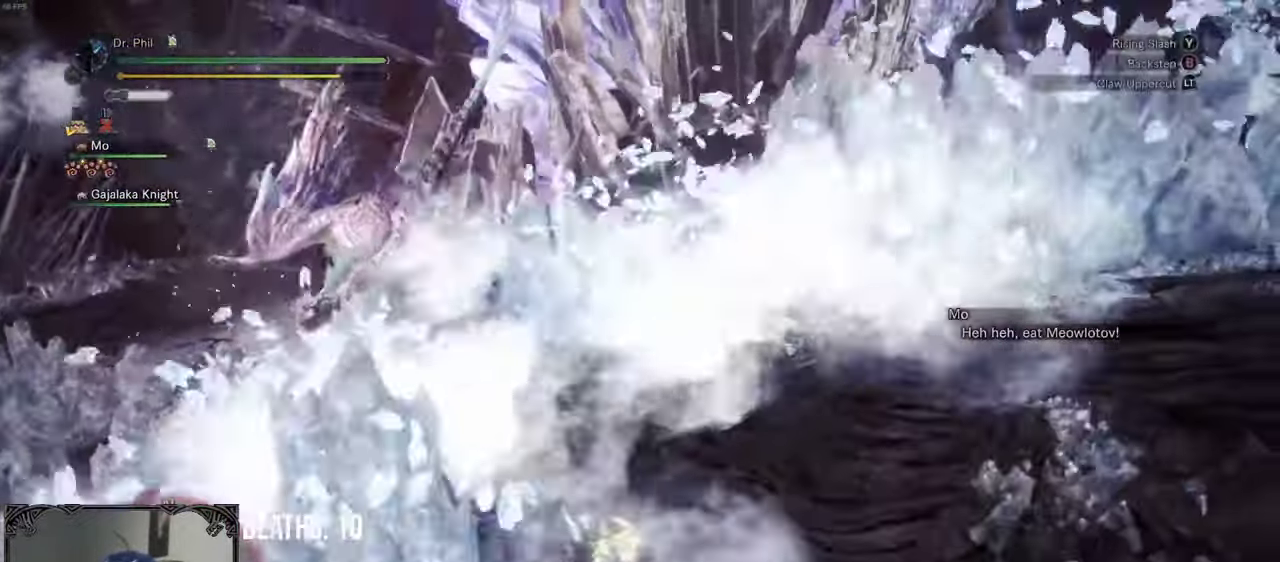
{"buttons": [], "left_stick": "up", "right_stick": "center", "events": [[100, "right_stick", "left"], [150, "right_stick", "down-left"], [183, "left_stick", "up"], [317, "right_stick", "center"]]}
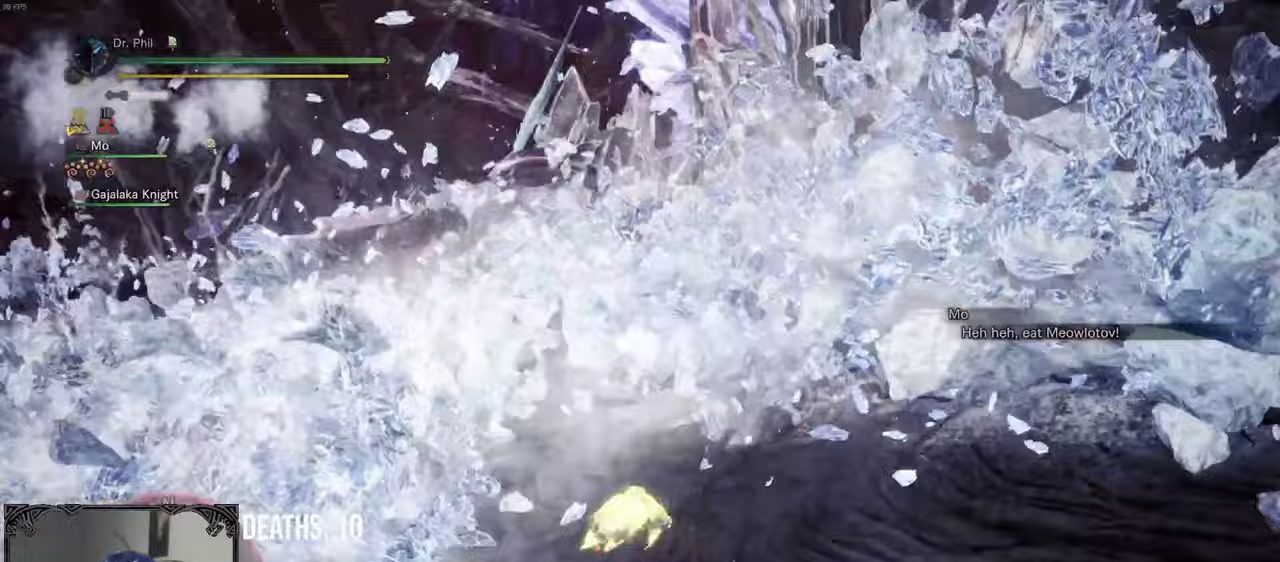
{"buttons": [], "left_stick": "up", "right_stick": "center", "events": [[83, "B", "down"], [83, "Y", "down"], [167, "B", "up"], [200, "Y", "up"]]}
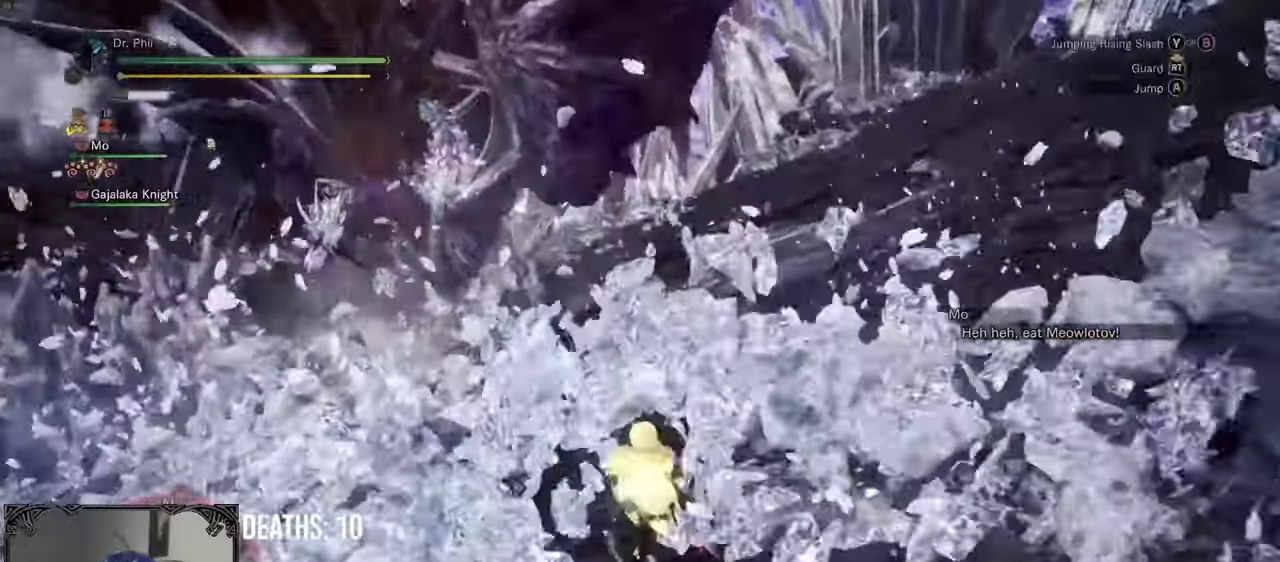
{"buttons": [], "left_stick": "up-left", "right_stick": "center", "events": [[400, "left_stick", "up-left"]]}
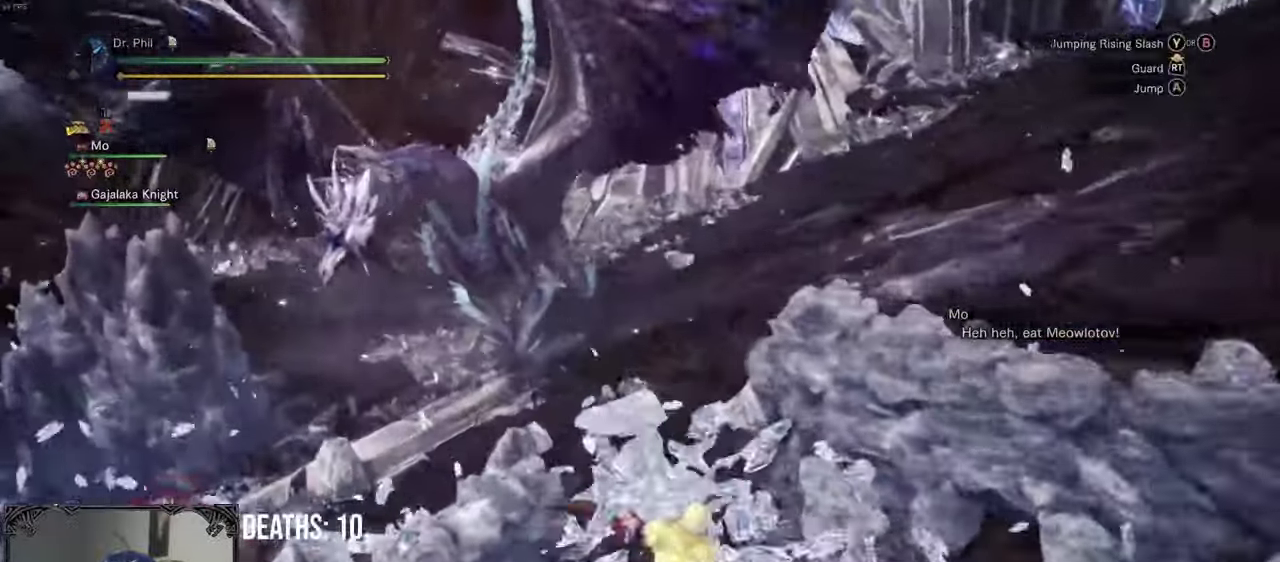
{"buttons": ["Y"], "left_stick": "up-left", "right_stick": "center", "events": [[133, "Y", "down"], [250, "Y", "up"], [317, "Y", "down"], [417, "Y", "up"], [500, "Y", "down"]]}
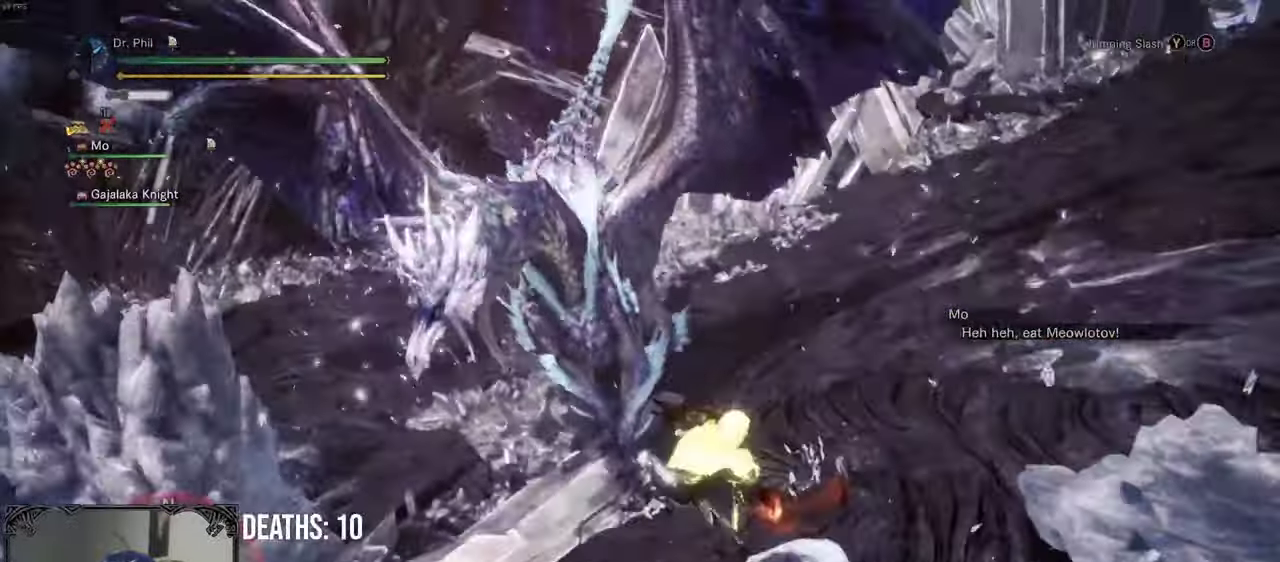
{"buttons": [], "left_stick": "center", "right_stick": "center", "events": [[67, "Y", "up"], [183, "Y", "down"], [217, "left_stick", "up"], [267, "Y", "up"], [433, "left_stick", "center"]]}
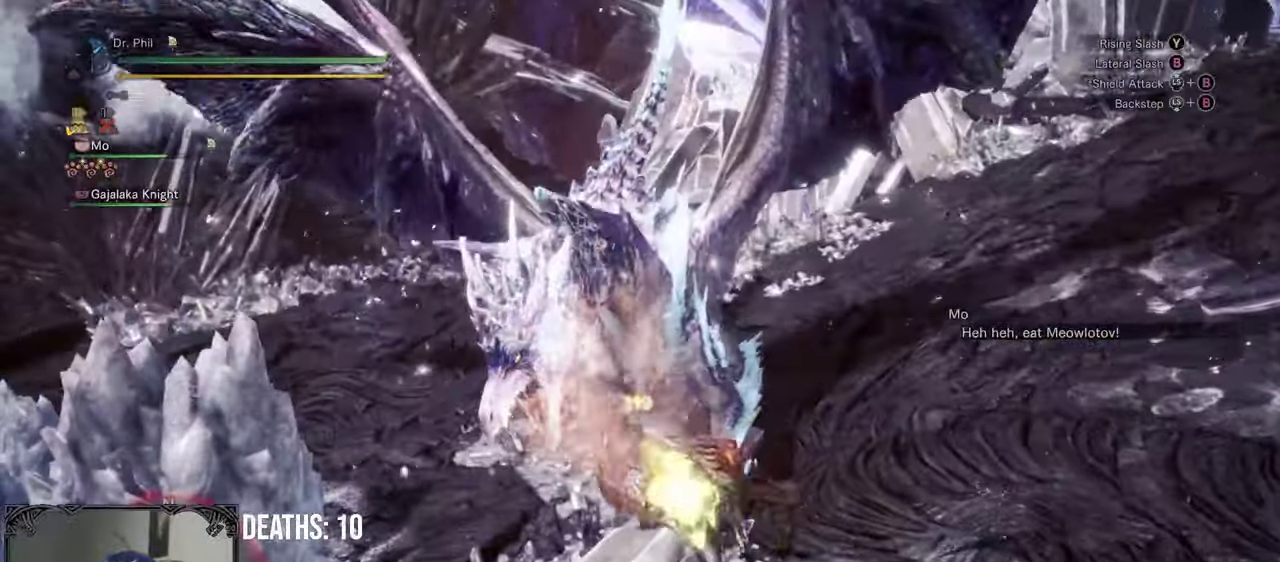
{"buttons": ["B"], "left_stick": "up-left", "right_stick": "center", "events": [[417, "left_stick", "up-left"], [500, "B", "down"]]}
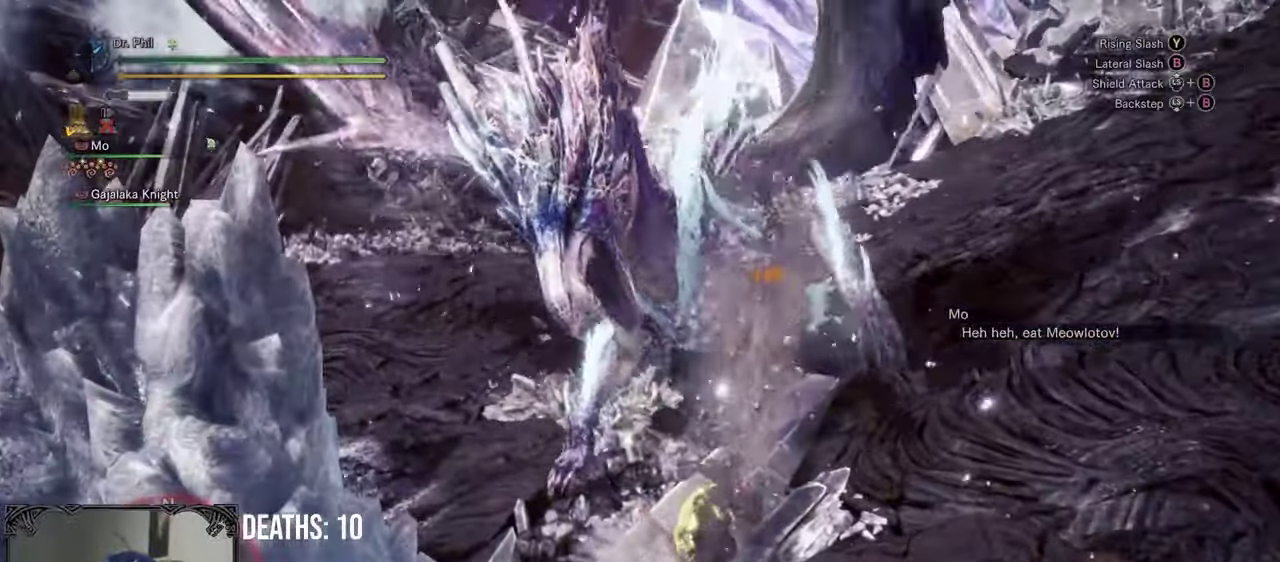
{"buttons": ["B"], "left_stick": "up-left", "right_stick": "center", "events": [[83, "B", "up"], [133, "B", "down"], [250, "B", "up"], [317, "B", "down"], [400, "B", "up"], [483, "B", "down"]]}
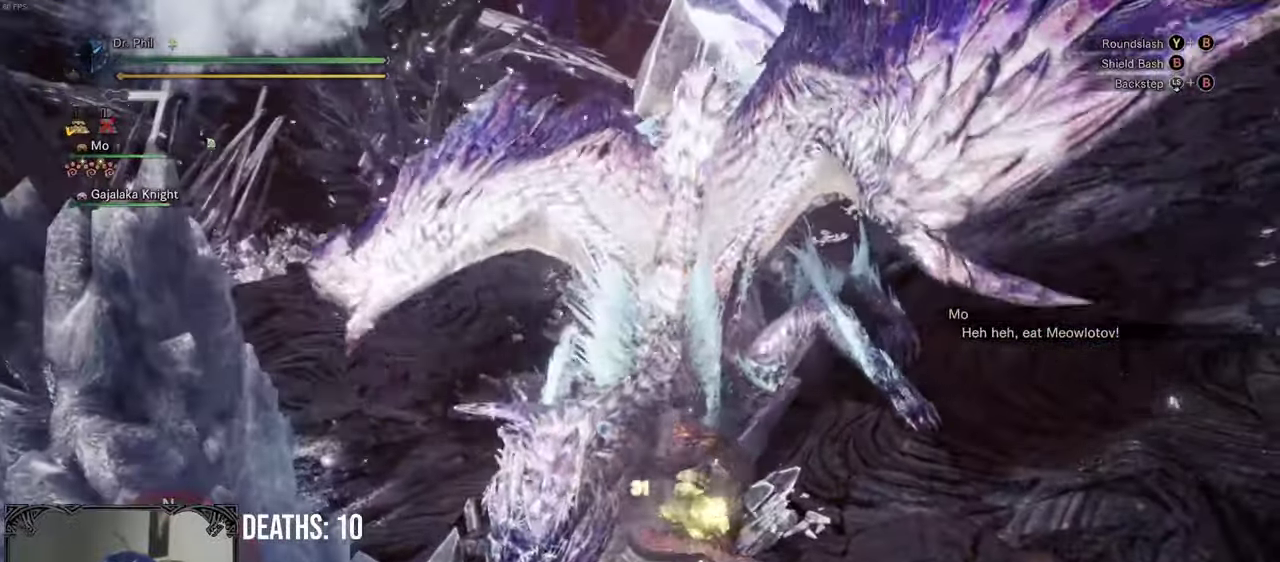
{"buttons": [], "left_stick": "center", "right_stick": "center", "events": [[67, "B", "up"], [100, "left_stick", "left"], [133, "B", "down"], [217, "B", "up"], [350, "left_stick", "center"]]}
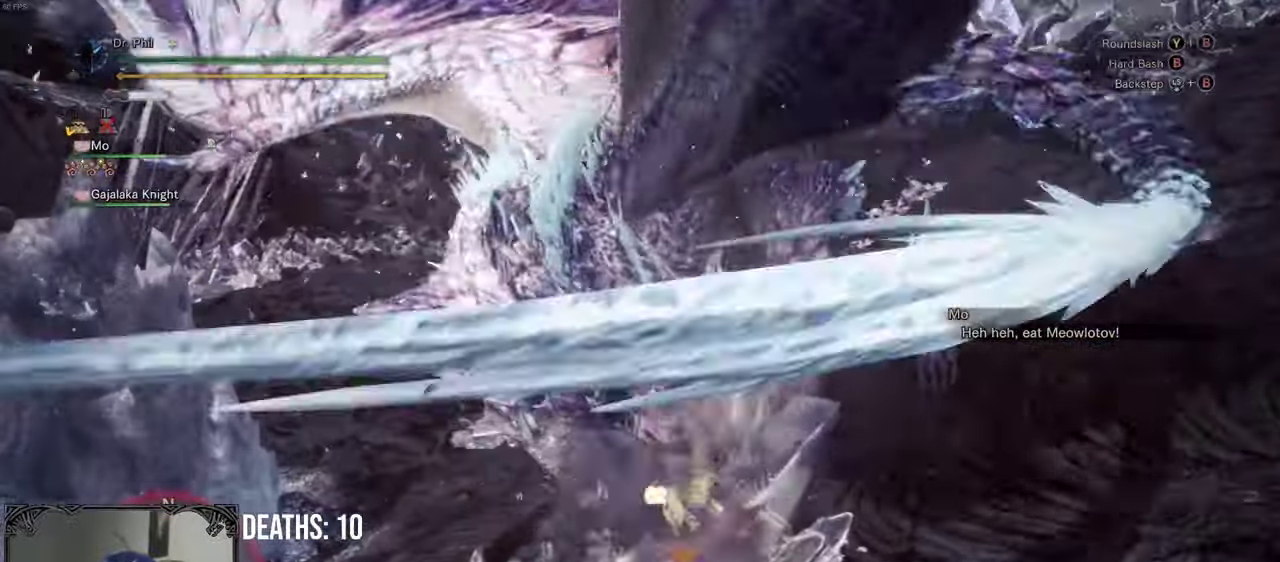
{"buttons": [], "left_stick": "center", "right_stick": "center", "events": []}
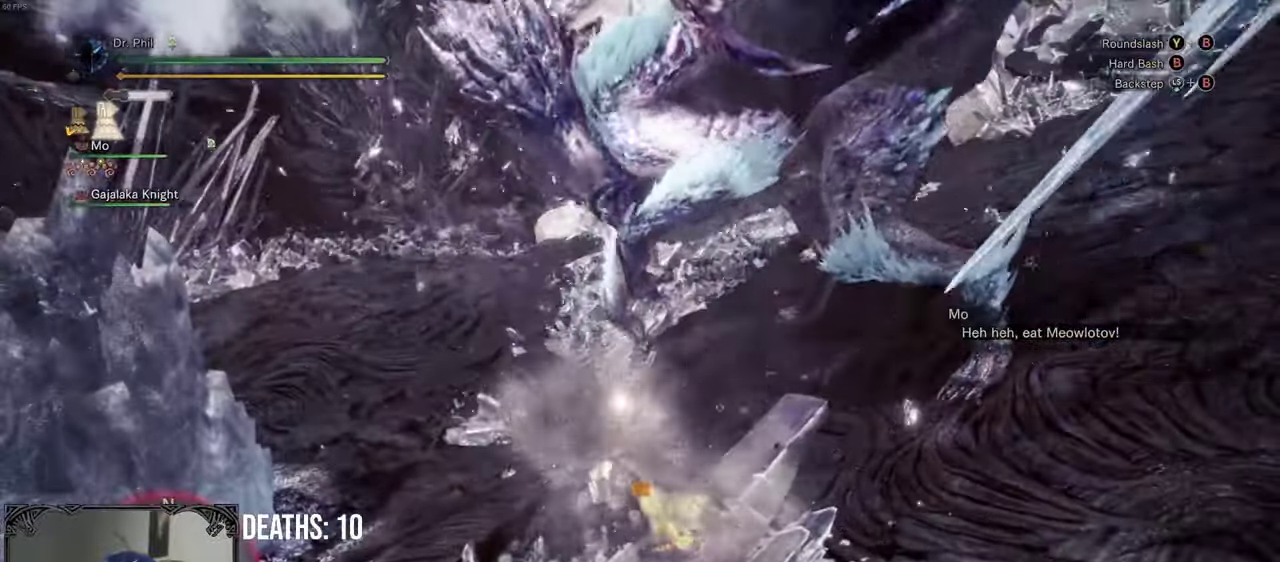
{"buttons": [], "left_stick": "up-left", "right_stick": "right", "events": [[50, "A", "down"], [150, "A", "up"], [333, "right_stick", "right"], [383, "left_stick", "up"], [433, "left_stick", "up-left"]]}
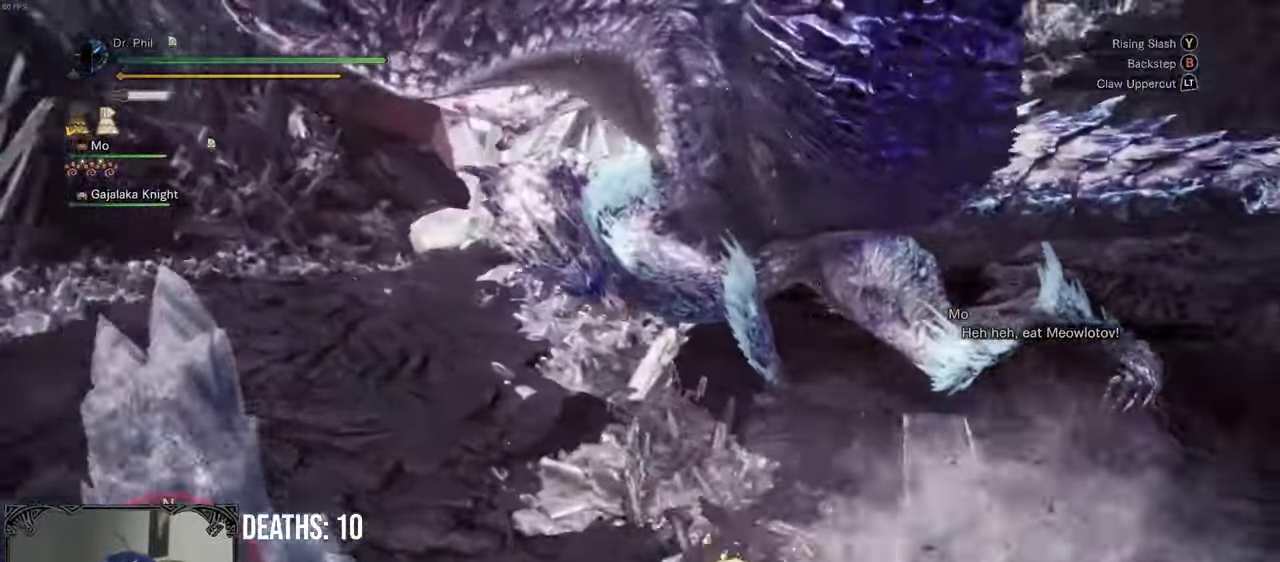
{"buttons": [], "left_stick": "up-left", "right_stick": "center", "events": [[50, "right_stick", "up-right"], [217, "right_stick", "center"], [400, "B", "down"], [467, "B", "up"]]}
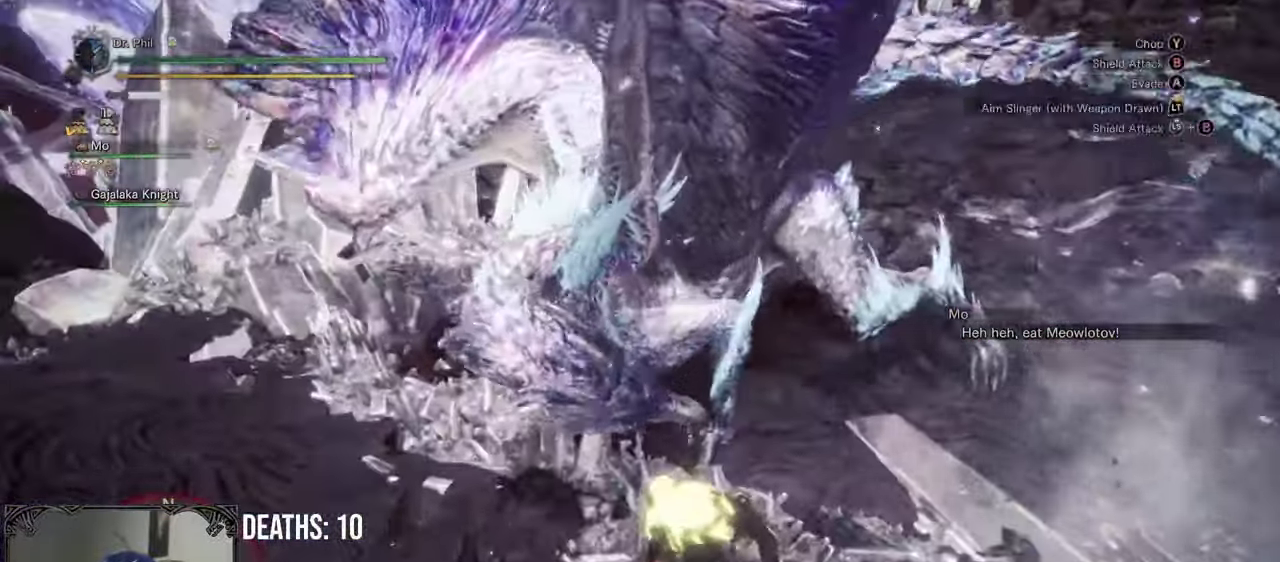
{"buttons": ["A"], "left_stick": "center", "right_stick": "center", "events": [[267, "left_stick", "center"], [483, "A", "down"]]}
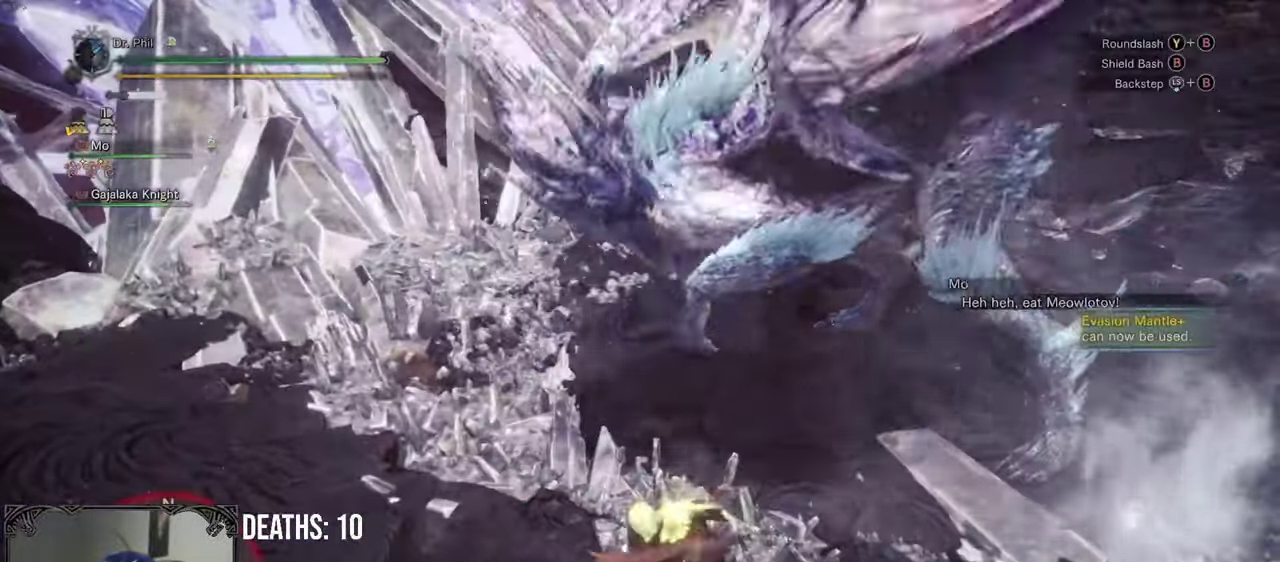
{"buttons": [], "left_stick": "up-left", "right_stick": "right", "events": [[217, "A", "up"], [383, "right_stick", "right"], [500, "left_stick", "up-left"]]}
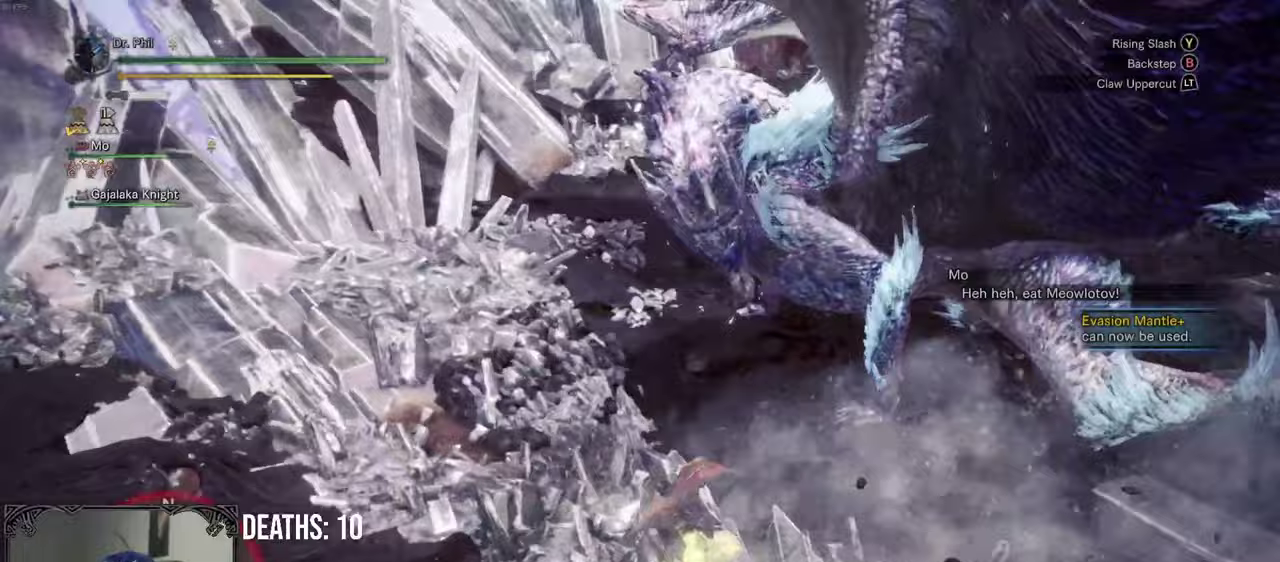
{"buttons": [], "left_stick": "left", "right_stick": "right", "events": [[317, "left_stick", "left"]]}
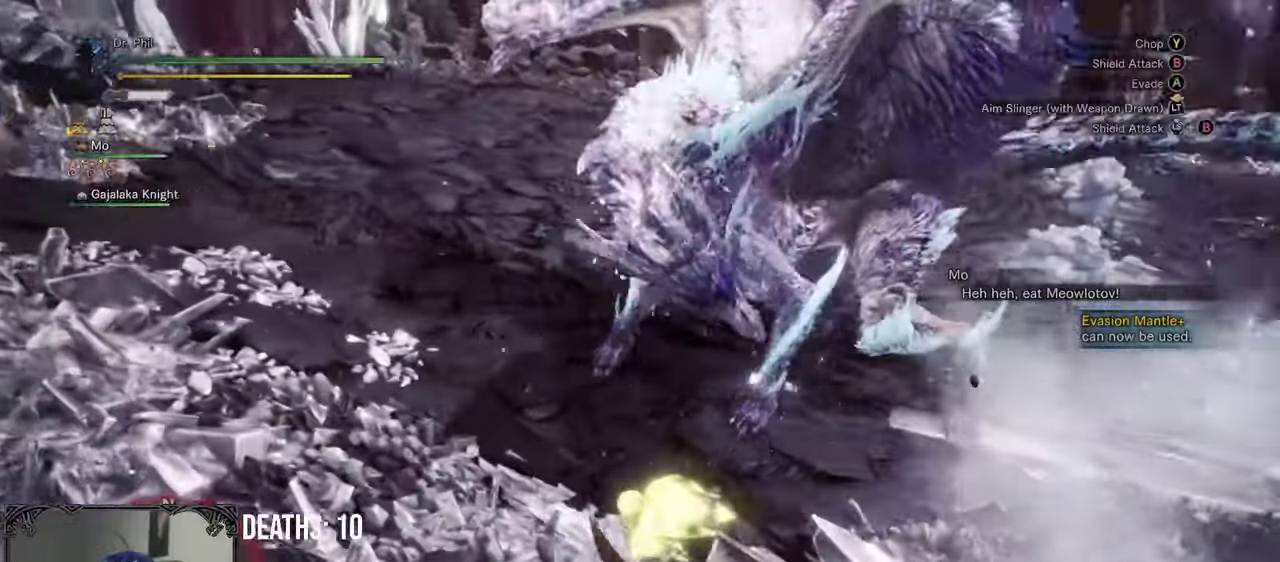
{"buttons": [], "left_stick": "up-left", "right_stick": "right", "events": [[200, "left_stick", "up-left"]]}
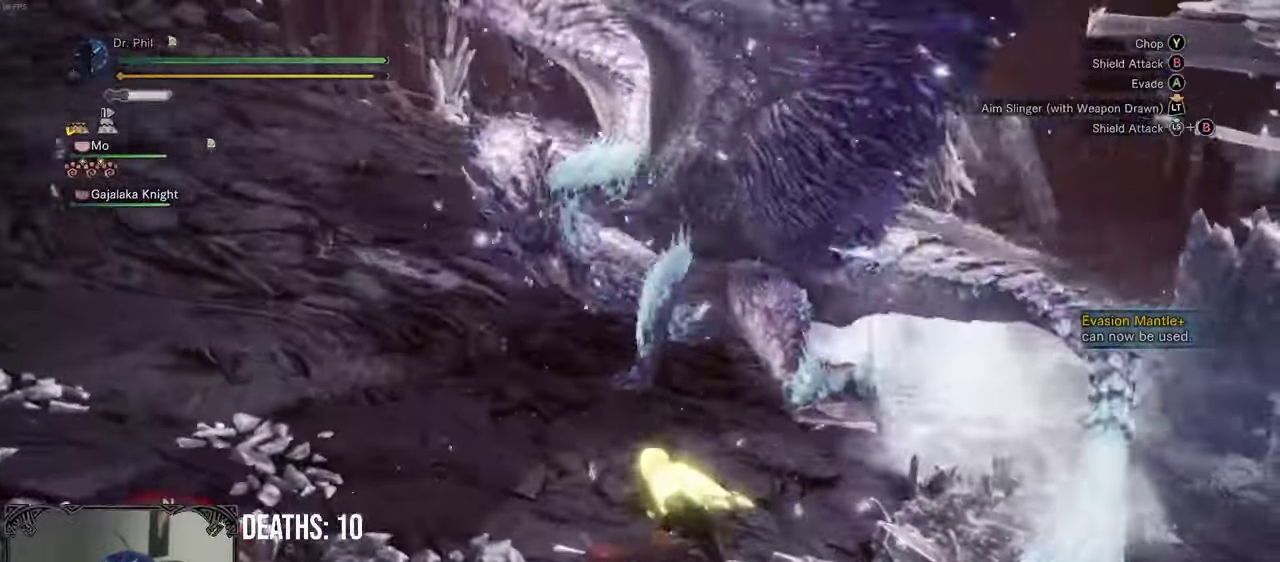
{"buttons": [], "left_stick": "up", "right_stick": "center", "events": [[50, "right_stick", "center"], [367, "B", "down"], [417, "left_stick", "up"], [450, "B", "up"]]}